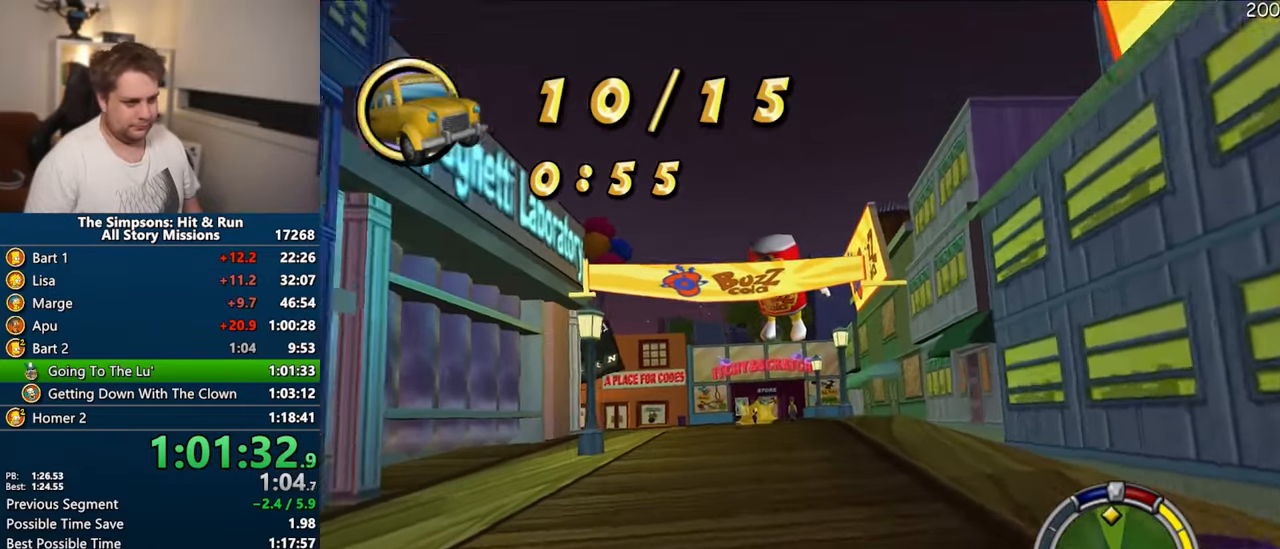
Gameplay with a controller (PlayStation layout); each line is a JSON object with the inputs held at the frame after it. "events" lists button and stick changes between this image and that frame as [ms after this image, input, new state], when the widget could be followed in between. Not read: L3 R3.
{"buttons": ["CROSS"], "left_stick": "center", "right_stick": "center", "events": [[133, "left_stick", "center"], [317, "left_stick", "right"], [417, "left_stick", "center"]]}
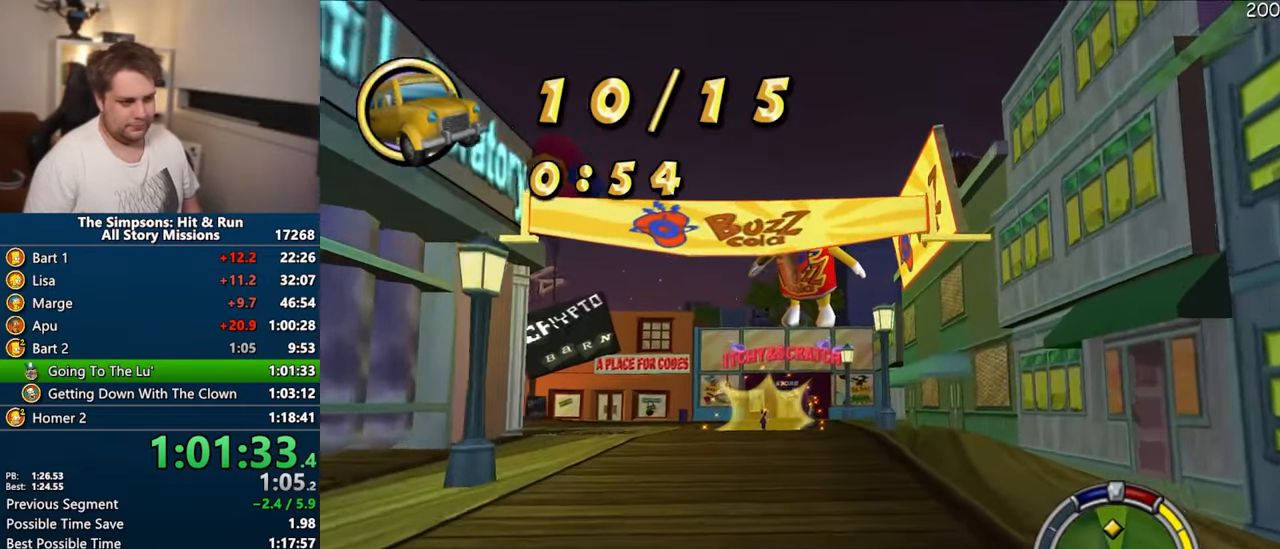
{"buttons": ["CROSS"], "left_stick": "left", "right_stick": "center", "events": [[283, "left_stick", "left"]]}
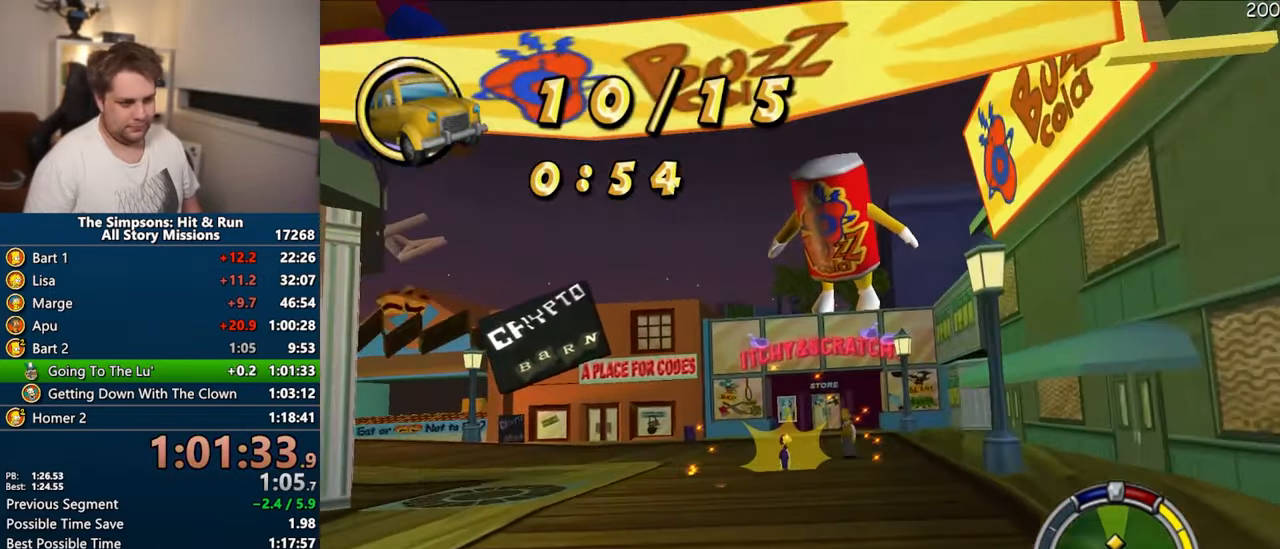
{"buttons": ["CROSS", "R1"], "left_stick": "left", "right_stick": "center", "events": [[233, "R1", "down"]]}
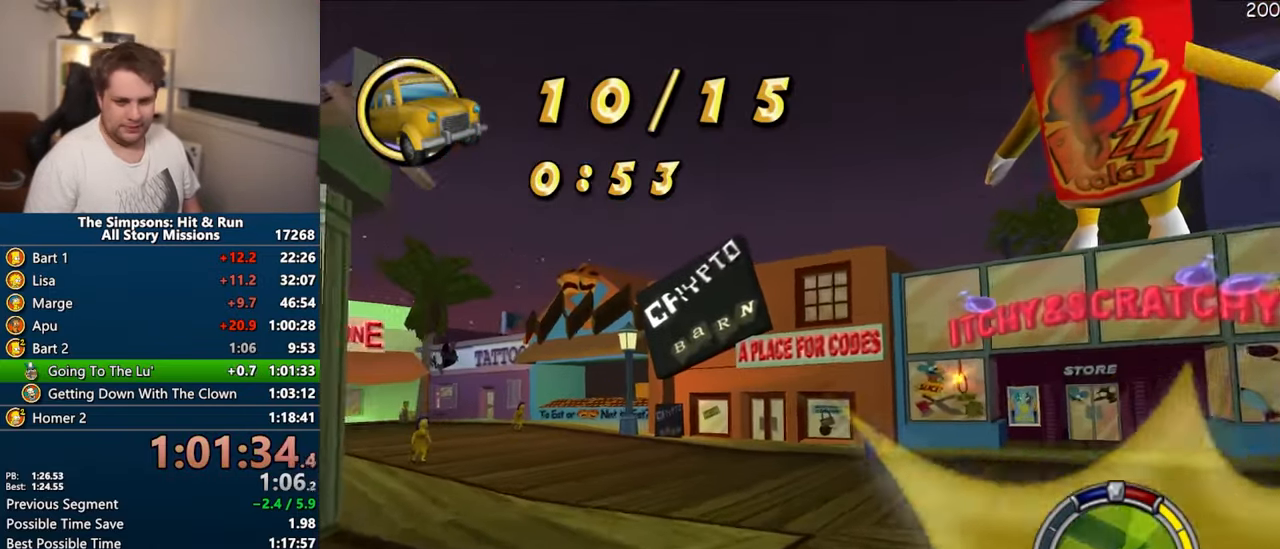
{"buttons": ["CROSS"], "left_stick": "left", "right_stick": "center", "events": [[100, "CROSS", "up"], [183, "R1", "up"], [300, "CROSS", "down"]]}
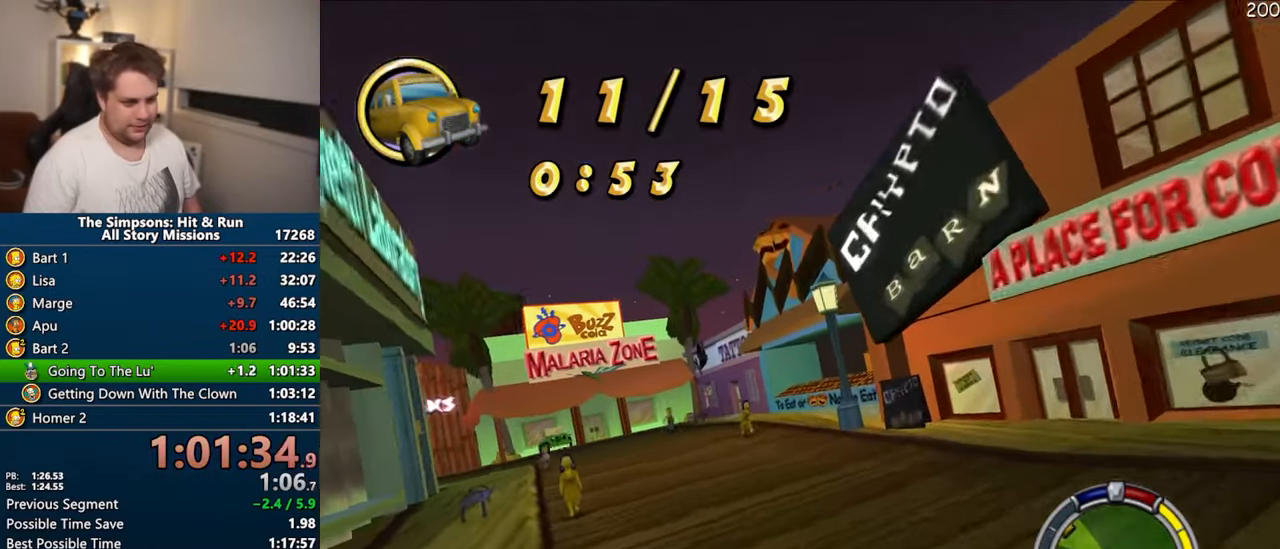
{"buttons": ["CROSS"], "left_stick": "left", "right_stick": "center", "events": []}